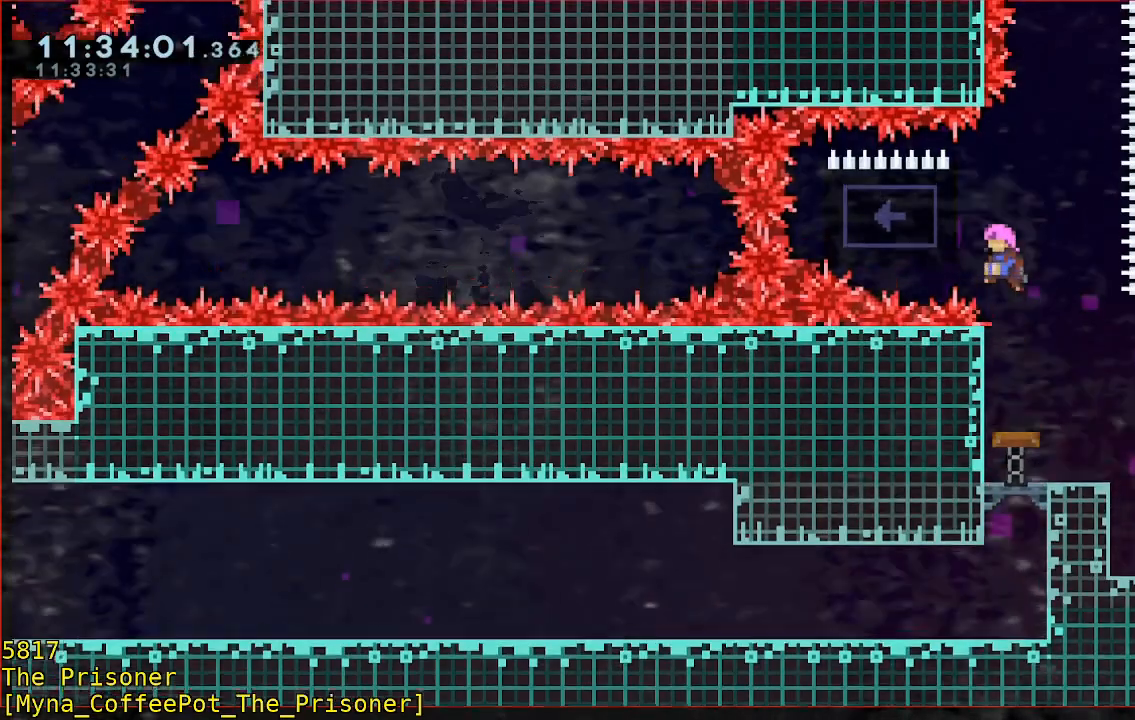
Gameplay with a controller (Xbox layout); each line is a JSON object with the inputs held at the frame after it. "events" lists button and stick changes between this image and that frame as [ms after this image, input, new state], when the widget could be followed in between. Not read: DPAD_DOWN DPAD_LEFT DPAD_RIGHT R3 right_stick.
{"buttons": ["A", "R2"], "left_stick": "right", "events": [[200, "R2", "down"], [233, "A", "down"], [267, "left_stick", "right"]]}
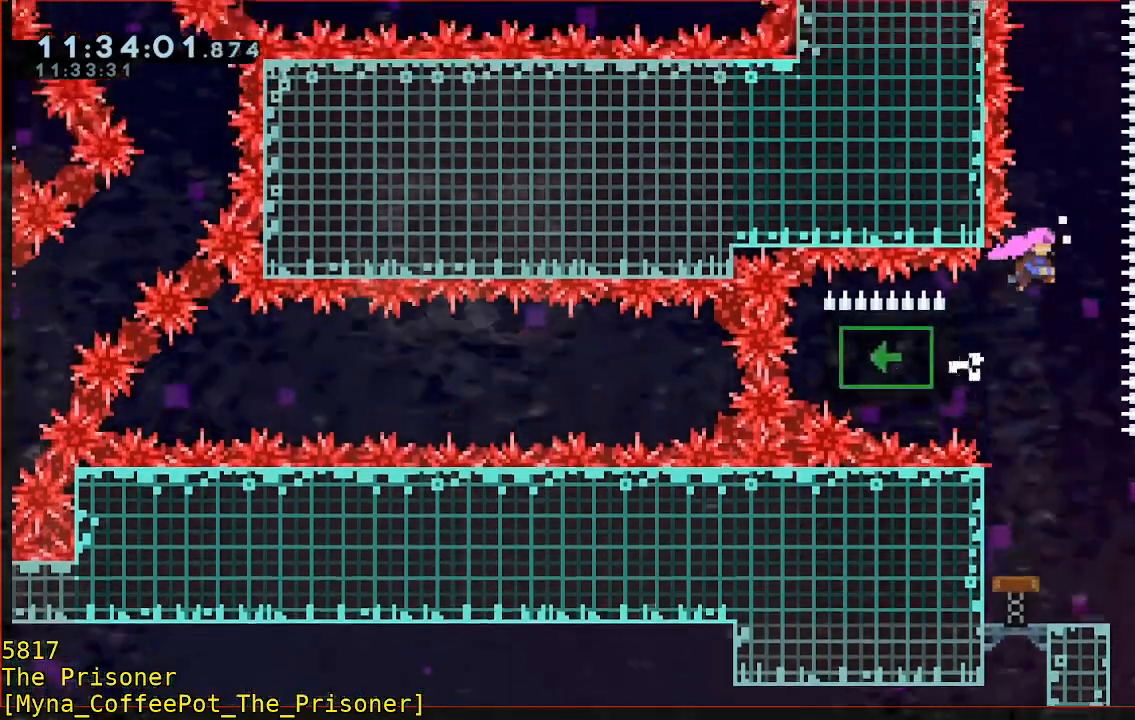
{"buttons": [], "left_stick": "up"}
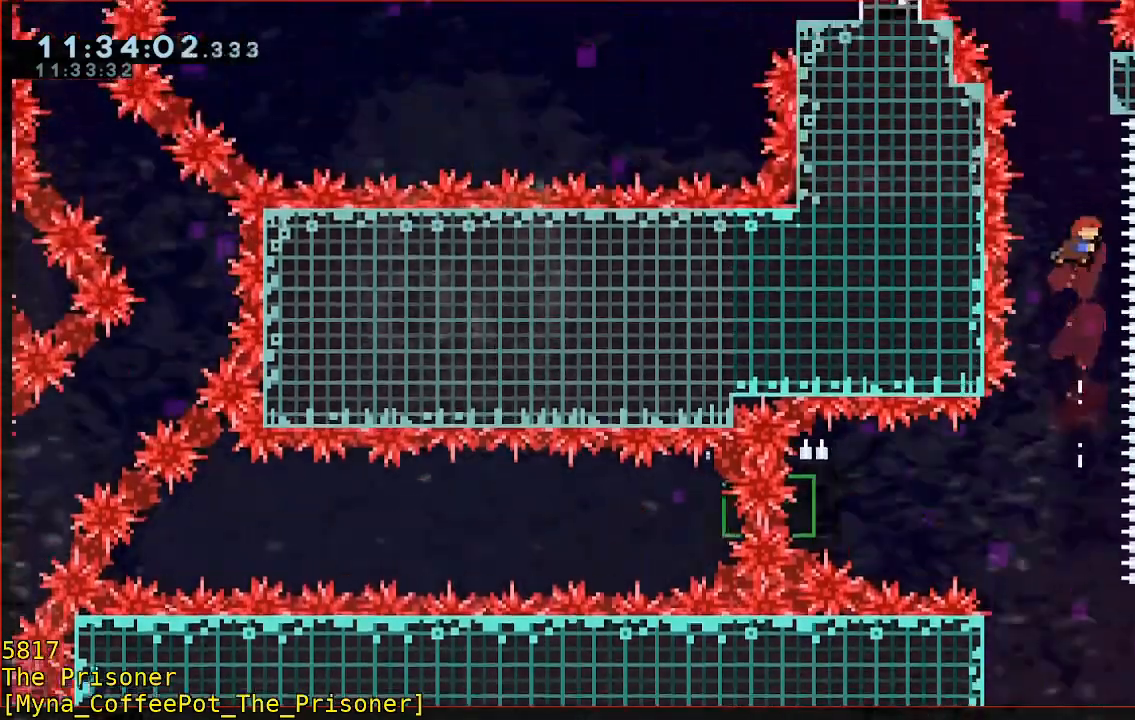
{"buttons": ["B", "Y", "L3"], "left_stick": "left"}
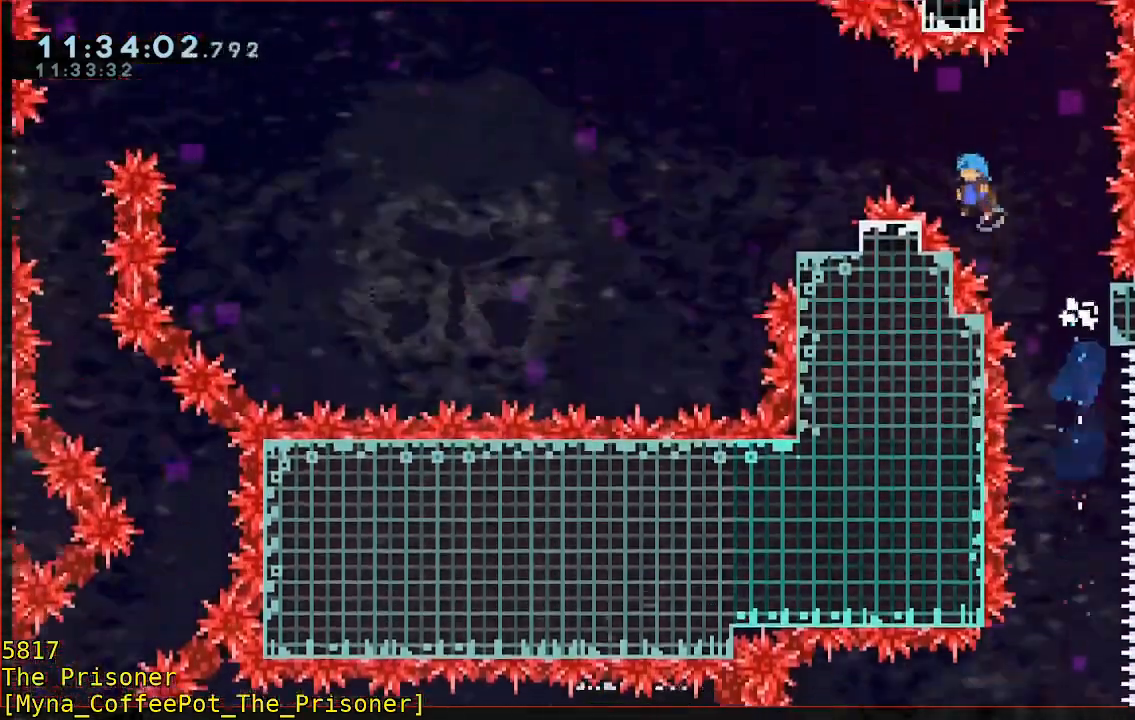
{"buttons": [], "left_stick": "center", "events": [[367, "Y", "up"], [400, "B", "up"], [400, "L3", "up"], [467, "left_stick", "center"]]}
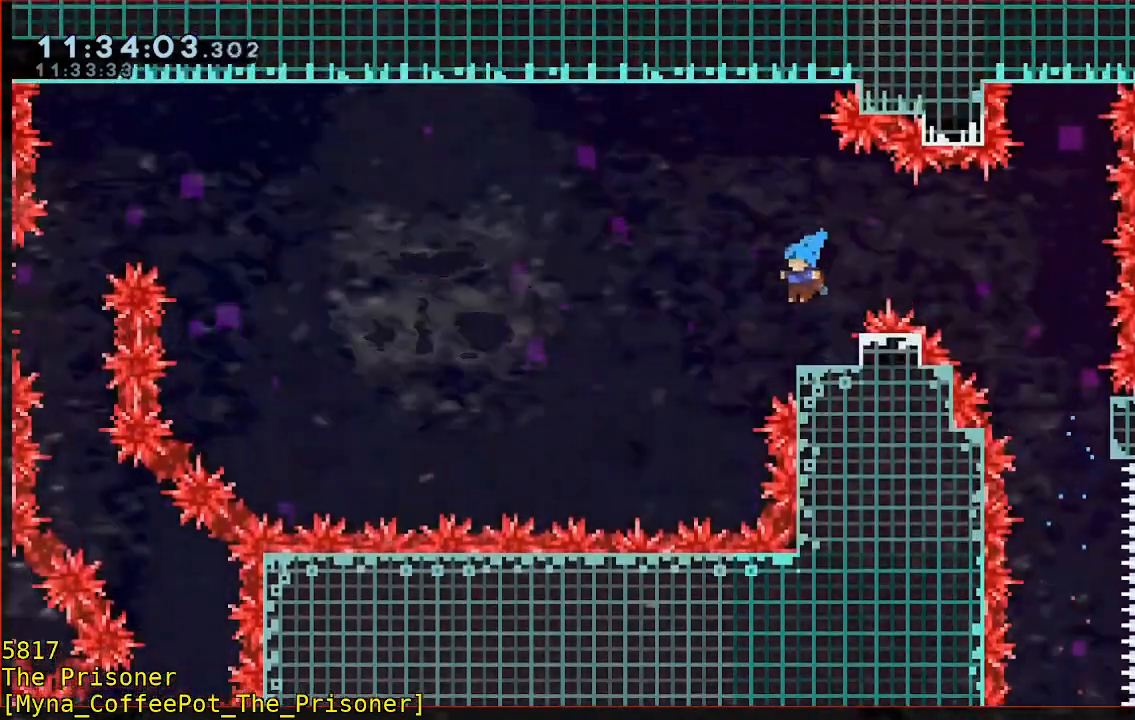
{"buttons": ["B", "Y", "L3"], "left_stick": "left", "events": [[100, "left_stick", "down-right"], [167, "B", "down"], [200, "L3", "down"], [333, "L3", "up"], [333, "left_stick", "left"], [367, "Y", "down"], [400, "L3", "down"]]}
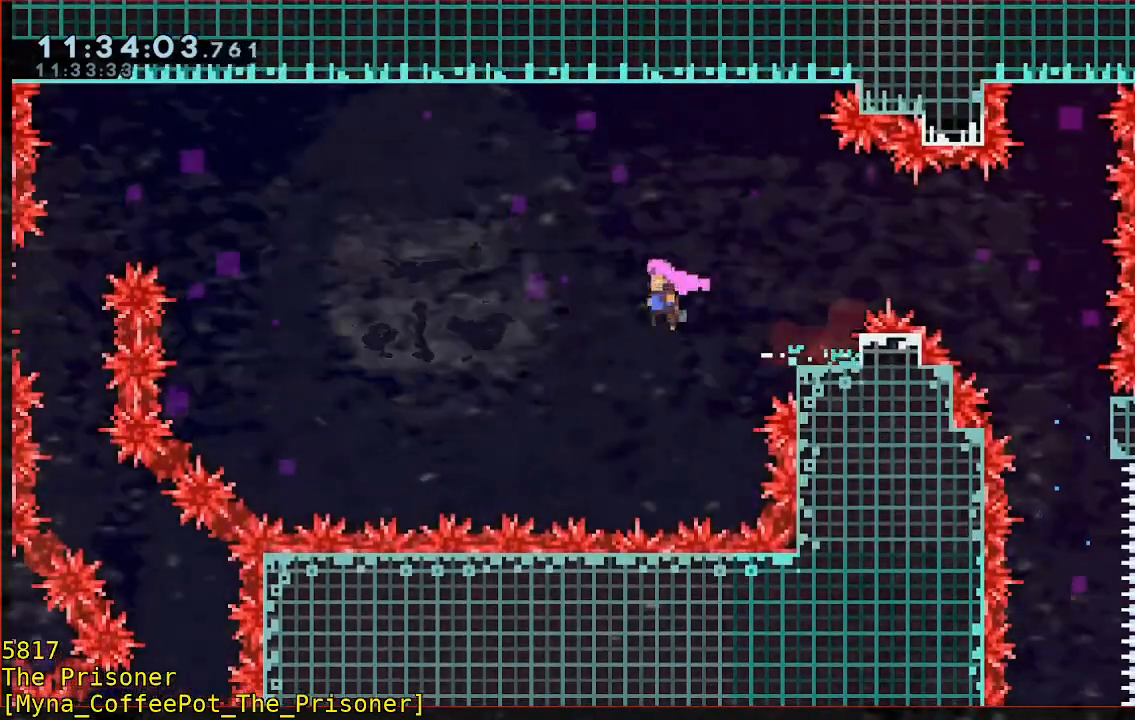
{"buttons": ["B", "L3"], "left_stick": "up-left", "events": [[267, "Y", "up"], [267, "left_stick", "up-left"], [300, "B", "up"], [300, "L3", "up"], [367, "B", "down"], [467, "L3", "down"]]}
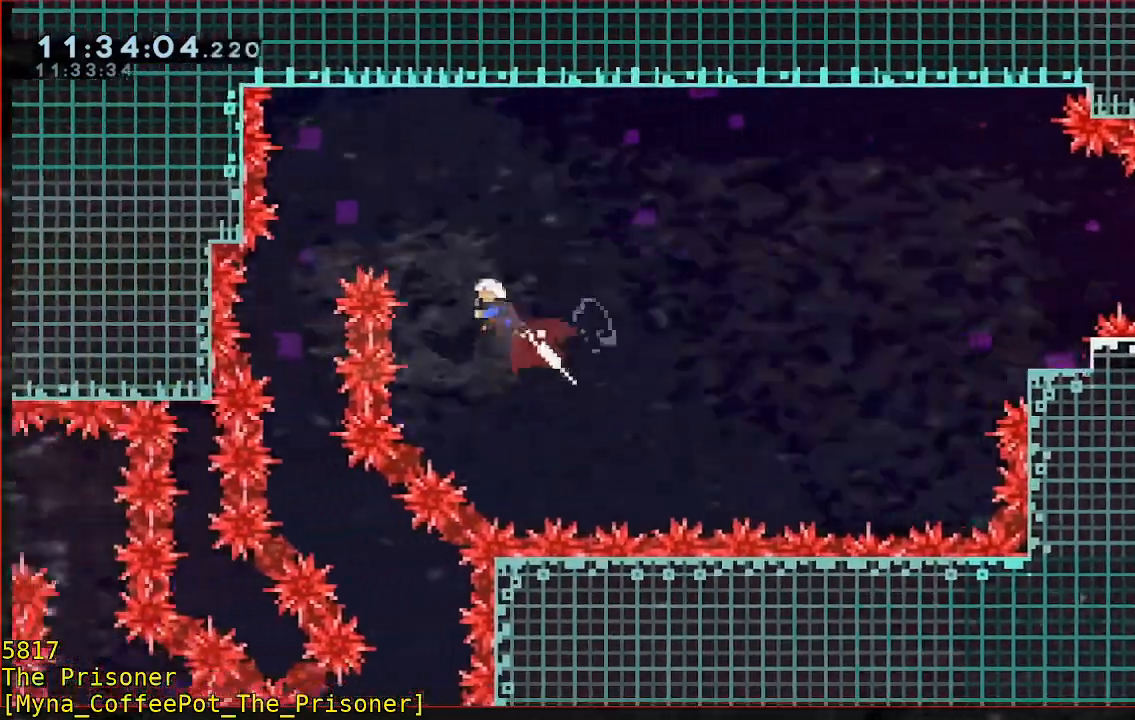
{"buttons": [], "left_stick": "center", "events": [[67, "left_stick", "left"], [300, "L3", "up"], [333, "B", "up"], [367, "left_stick", "center"]]}
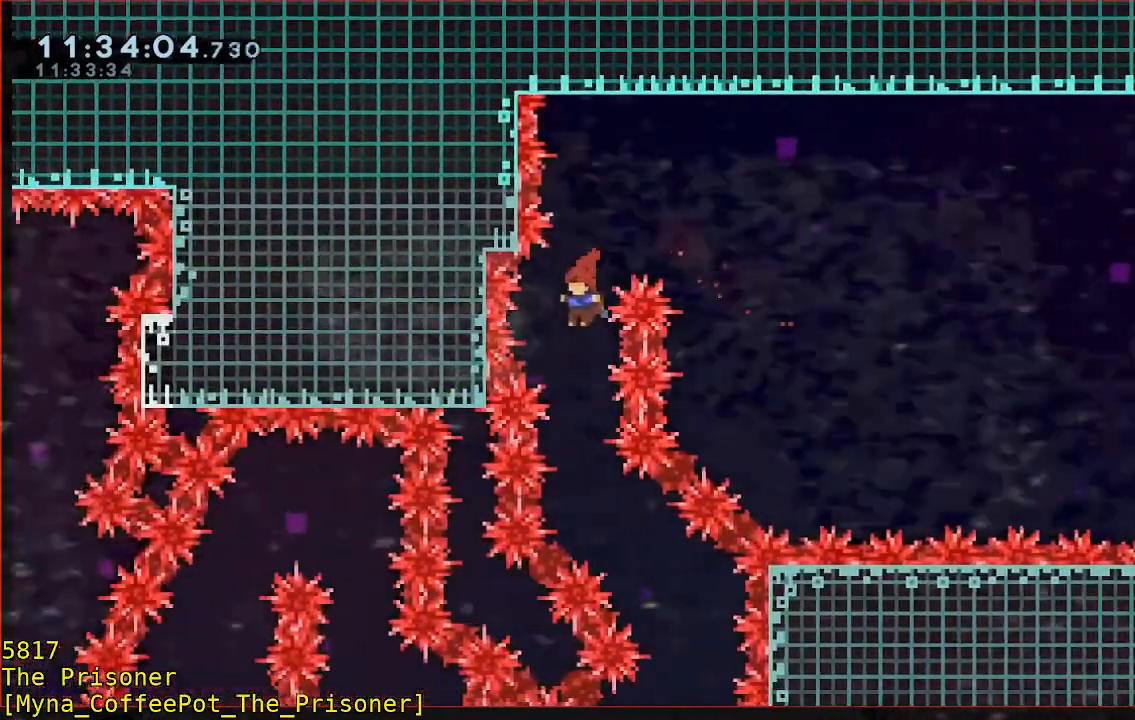
{"buttons": [], "left_stick": "down-left", "events": [[233, "left_stick", "right"], [500, "left_stick", "down-left"]]}
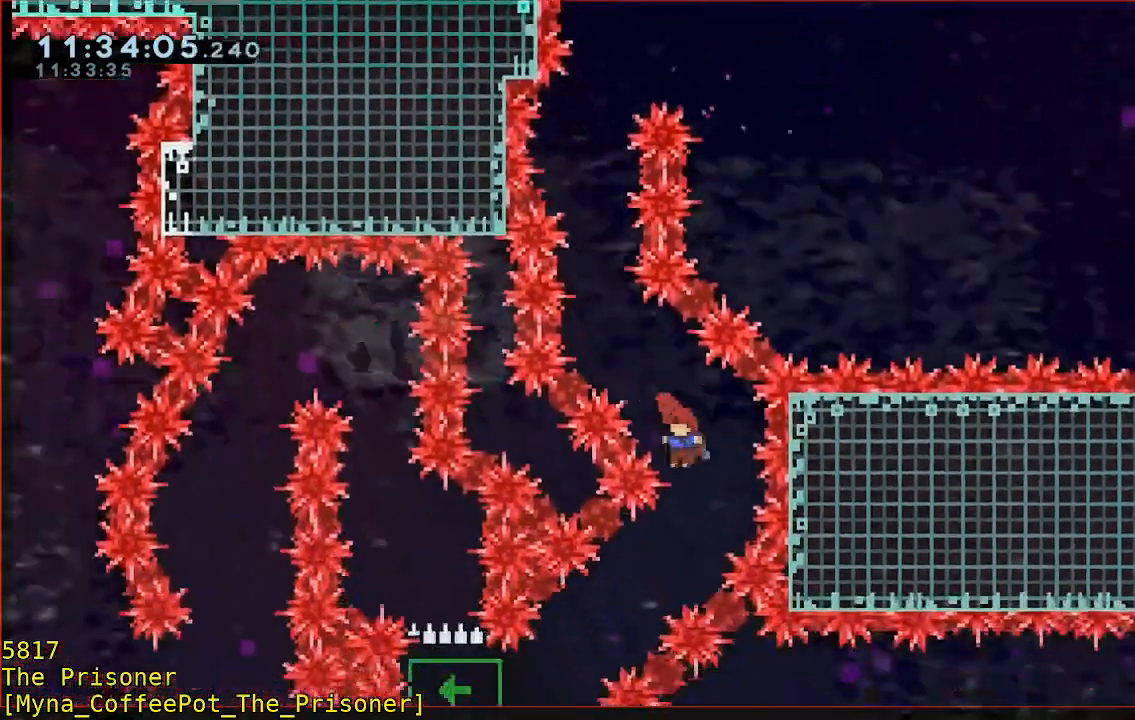
{"buttons": [], "left_stick": "center", "events": [[133, "B", "down"], [167, "L3", "down"], [233, "B", "up"], [300, "L3", "up"], [383, "left_stick", "center"]]}
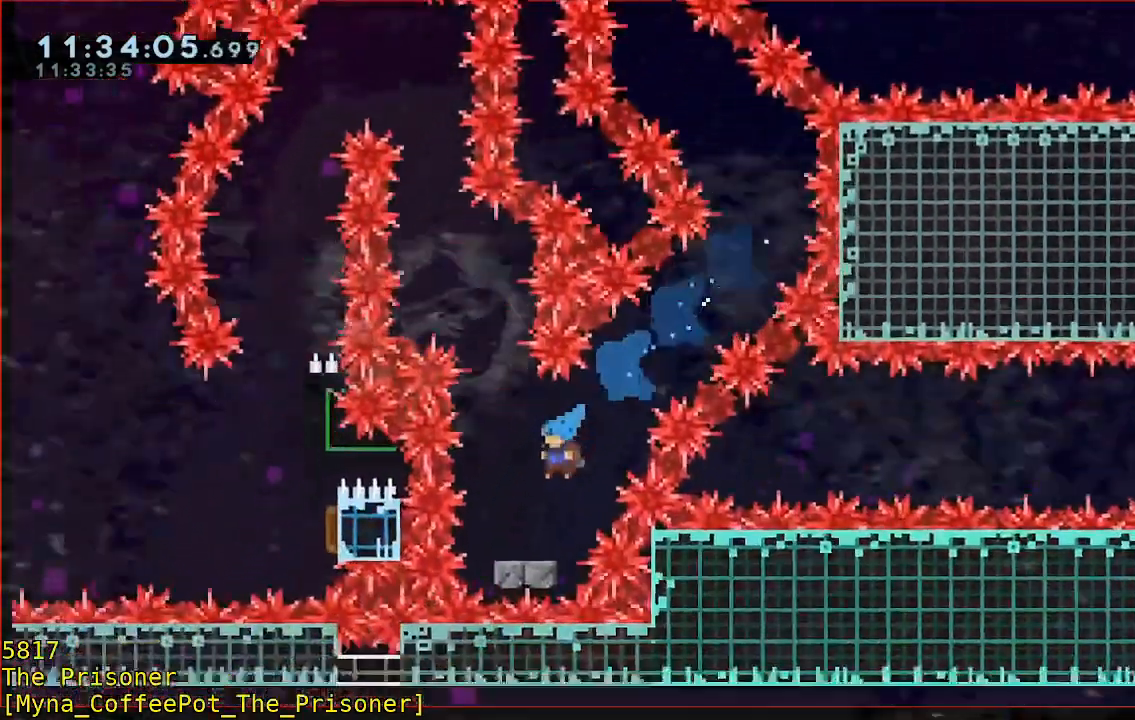
{"buttons": ["B"], "left_stick": "up", "events": [[200, "A", "down"], [200, "left_stick", "up-left"], [367, "A", "up"], [367, "left_stick", "up"], [467, "B", "down"]]}
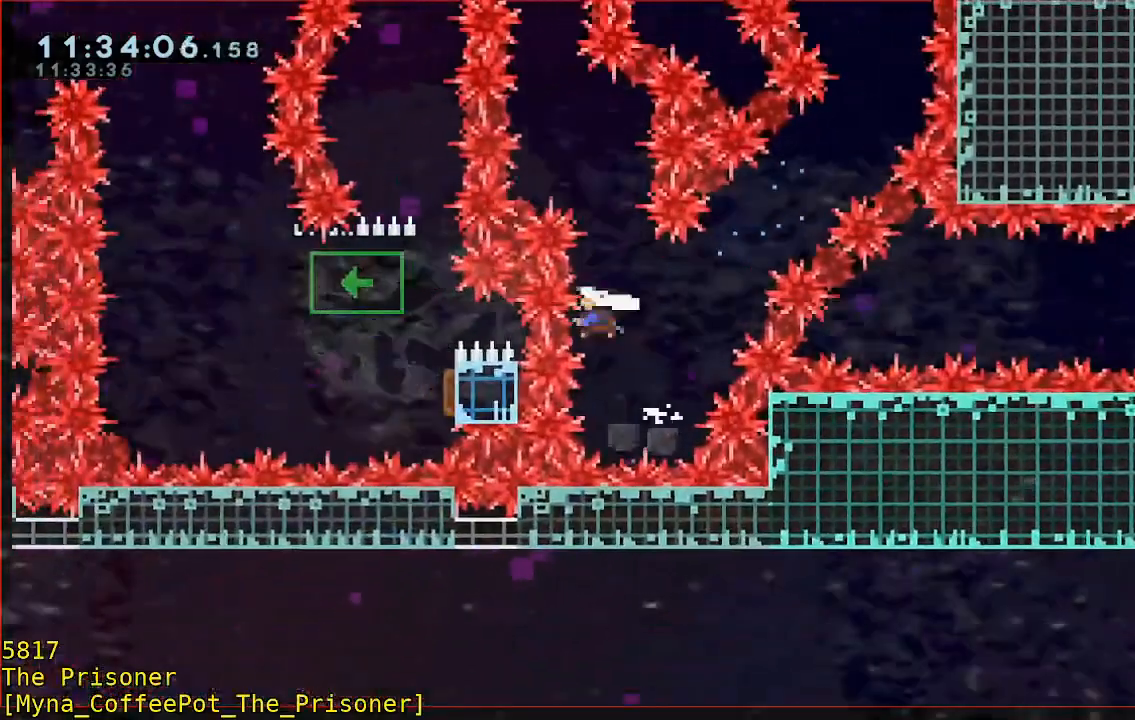
{"buttons": ["B"], "left_stick": "up"}
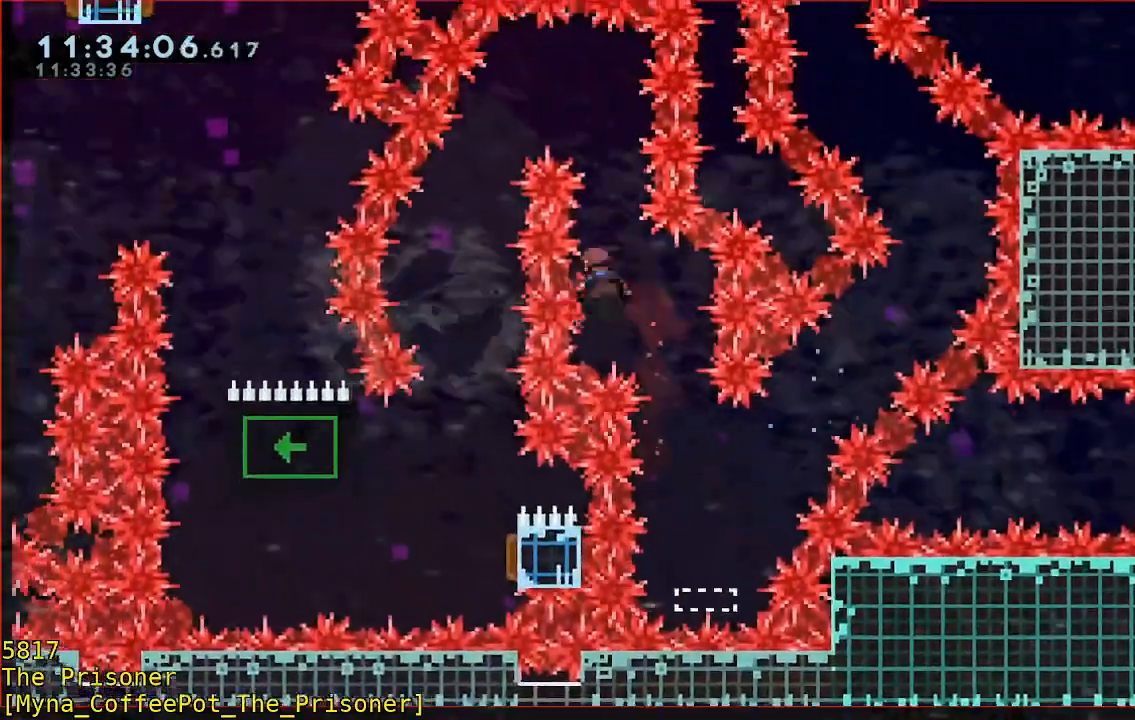
{"buttons": [], "left_stick": "left", "events": [[200, "L3", "down"], [200, "left_stick", "left"], [400, "B", "up"], [467, "L3", "up"]]}
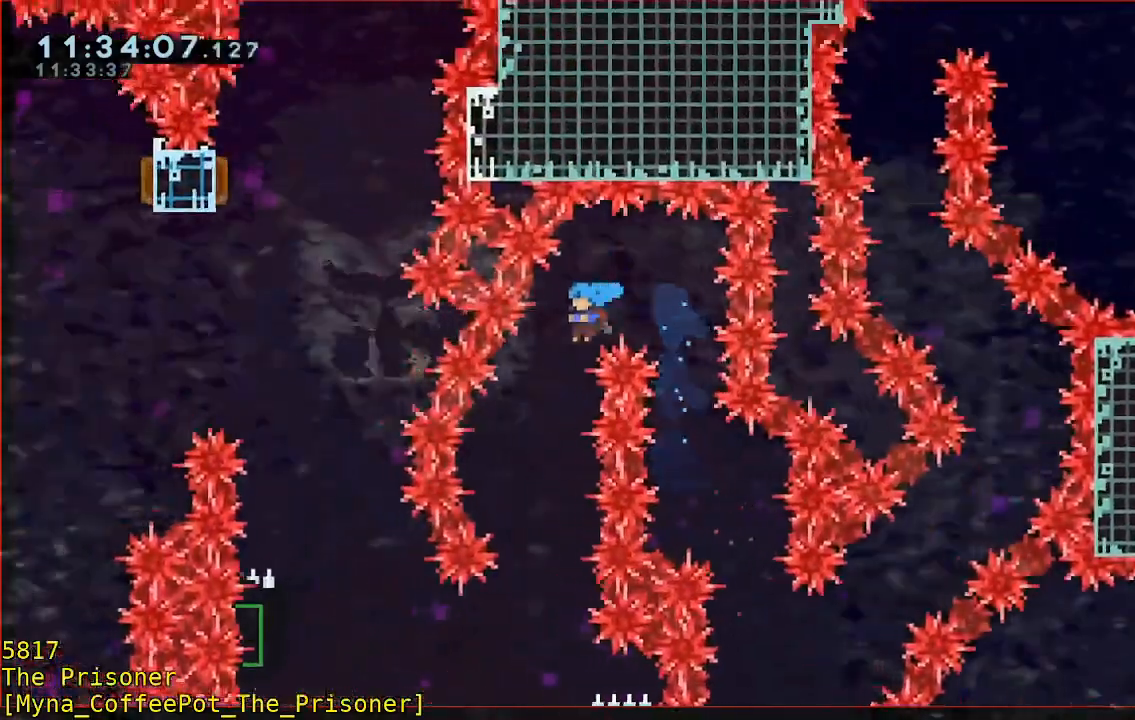
{"buttons": [], "left_stick": "center", "events": [[33, "left_stick", "center"]]}
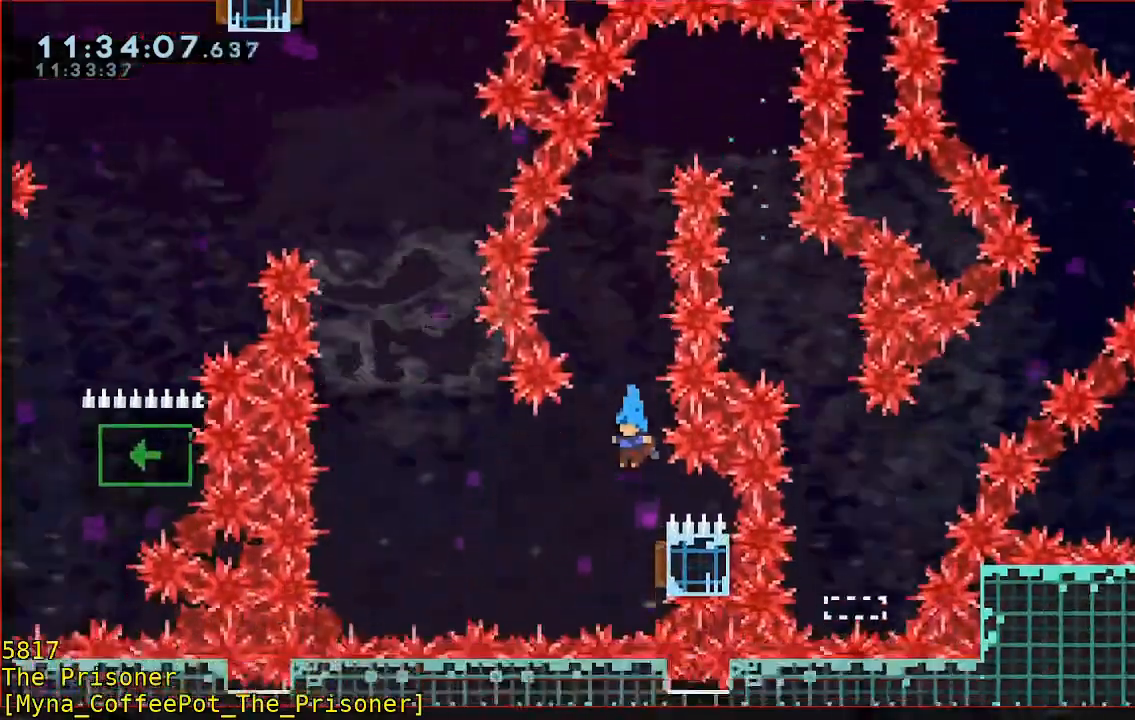
{"buttons": ["B"], "left_stick": "up", "events": [[67, "left_stick", "right"], [200, "left_stick", "left"], [367, "left_stick", "up"], [433, "B", "down"]]}
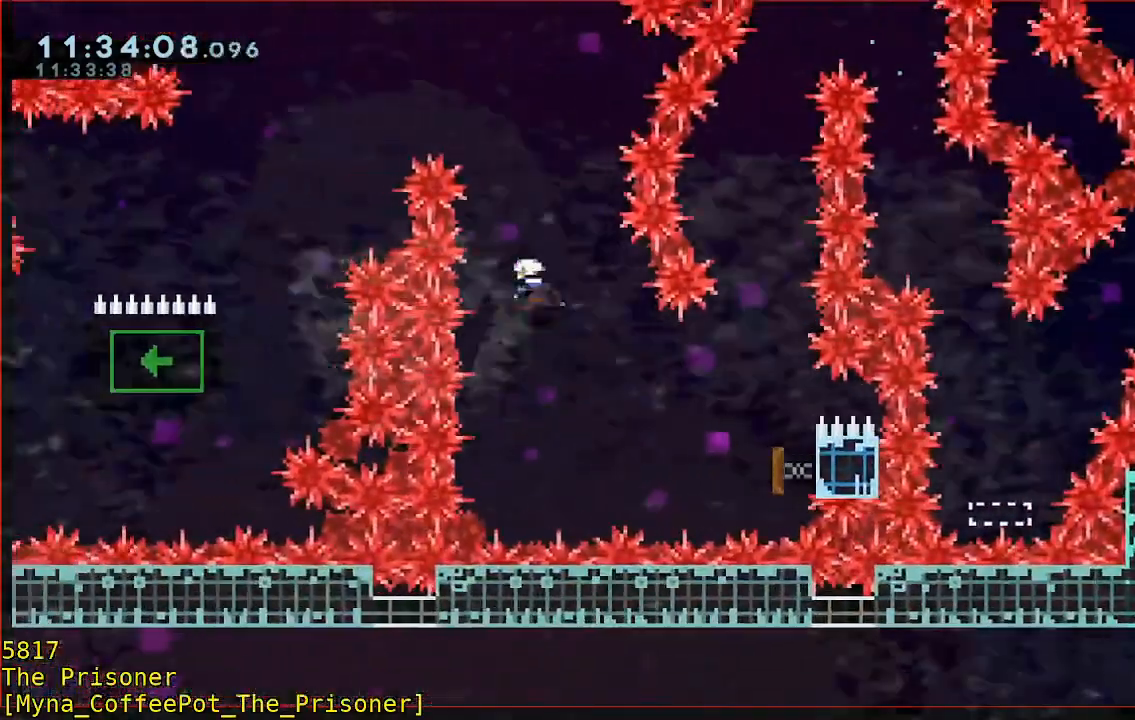
{"buttons": ["B"], "left_stick": "up", "events": [[100, "B", "up"], [267, "left_stick", "up-left"], [400, "left_stick", "up"], [433, "B", "down"]]}
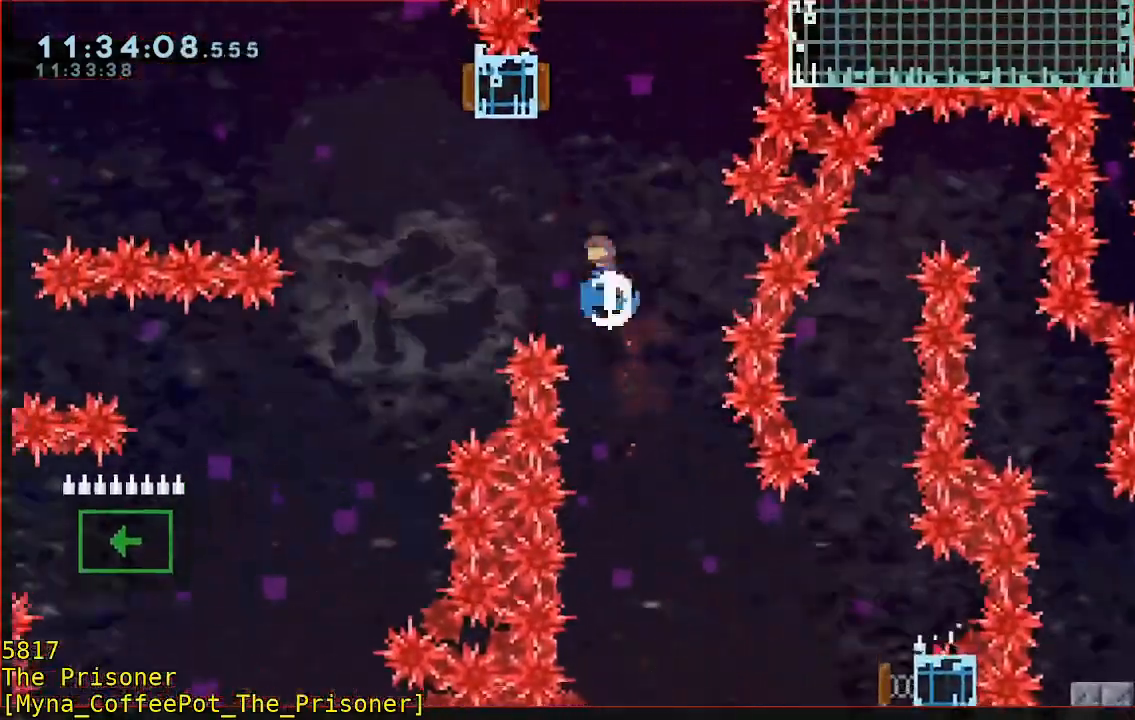
{"buttons": ["B", "L3"], "left_stick": "down"}
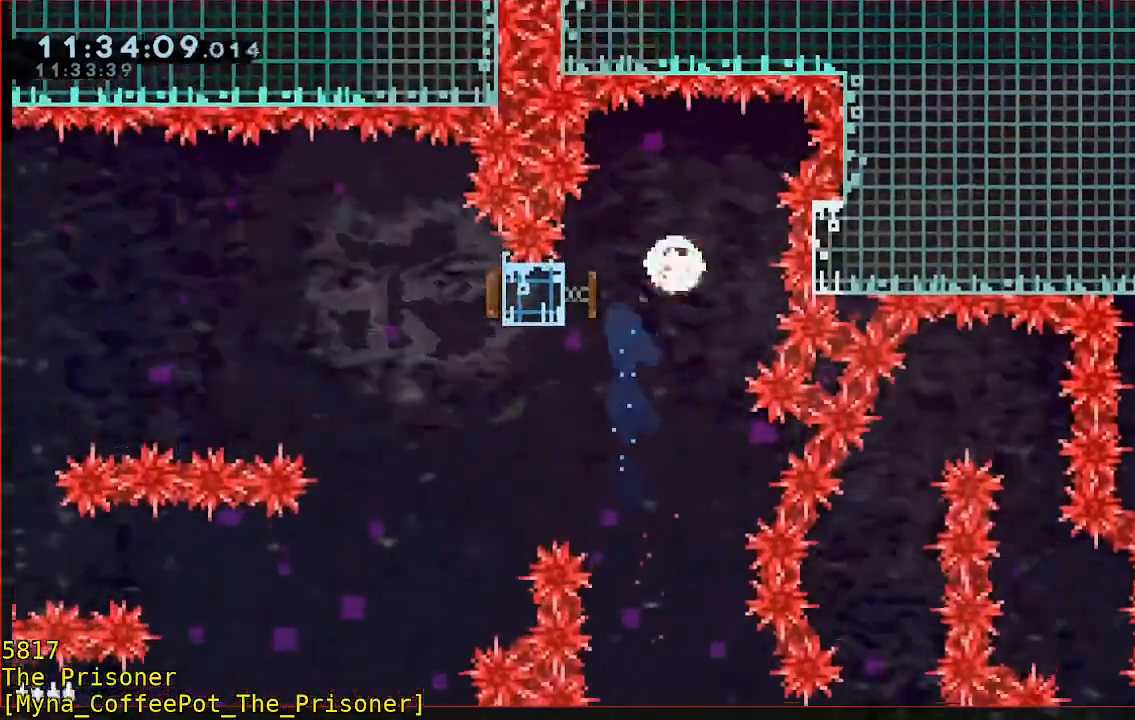
{"buttons": ["B", "L3"], "left_stick": "up-left"}
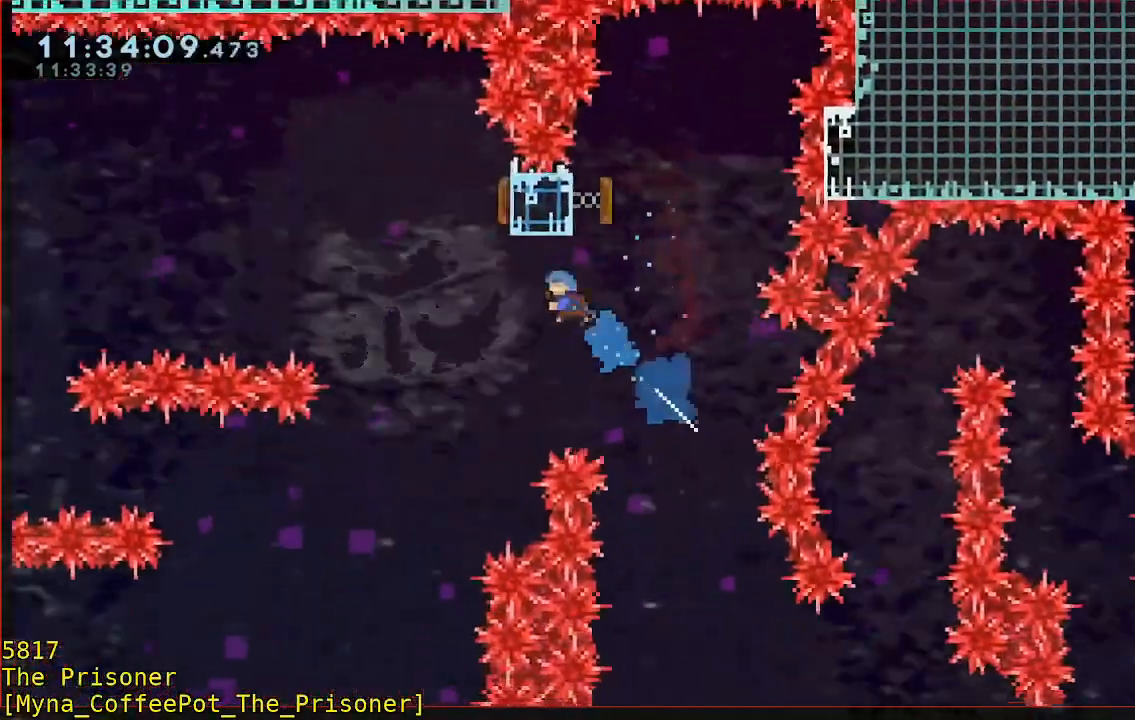
{"buttons": ["B", "L3"], "left_stick": "up-left", "events": []}
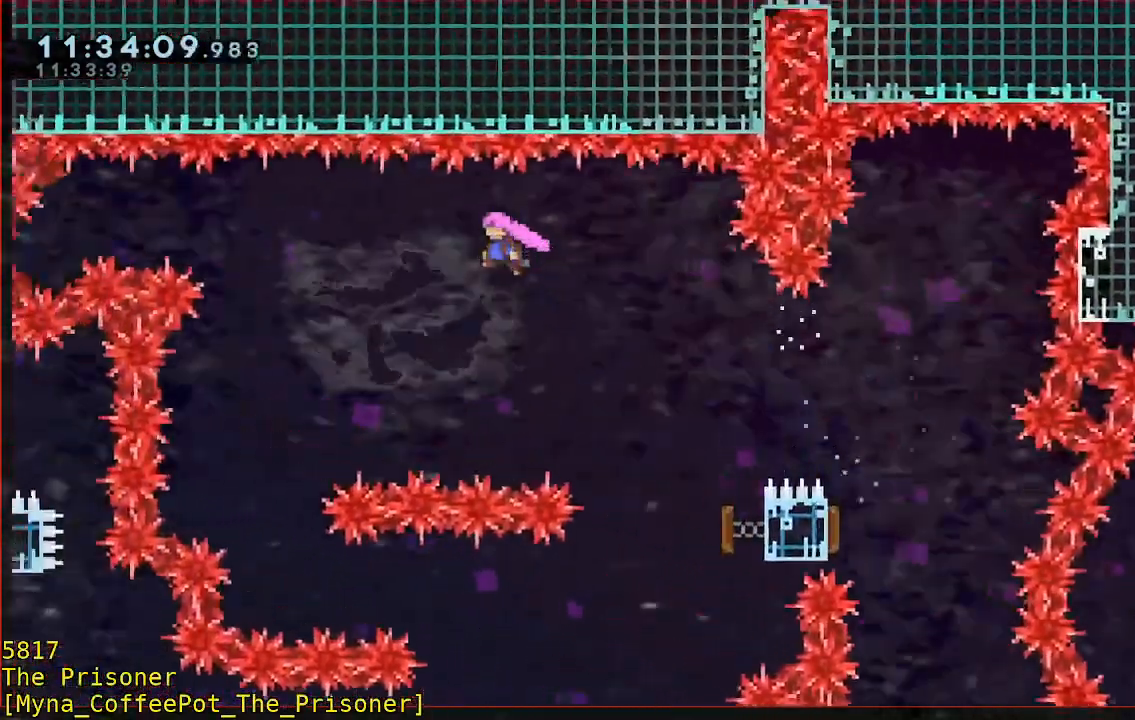
{"buttons": [], "left_stick": "left", "events": [[67, "B", "up"], [167, "left_stick", "left"], [367, "L3", "up"]]}
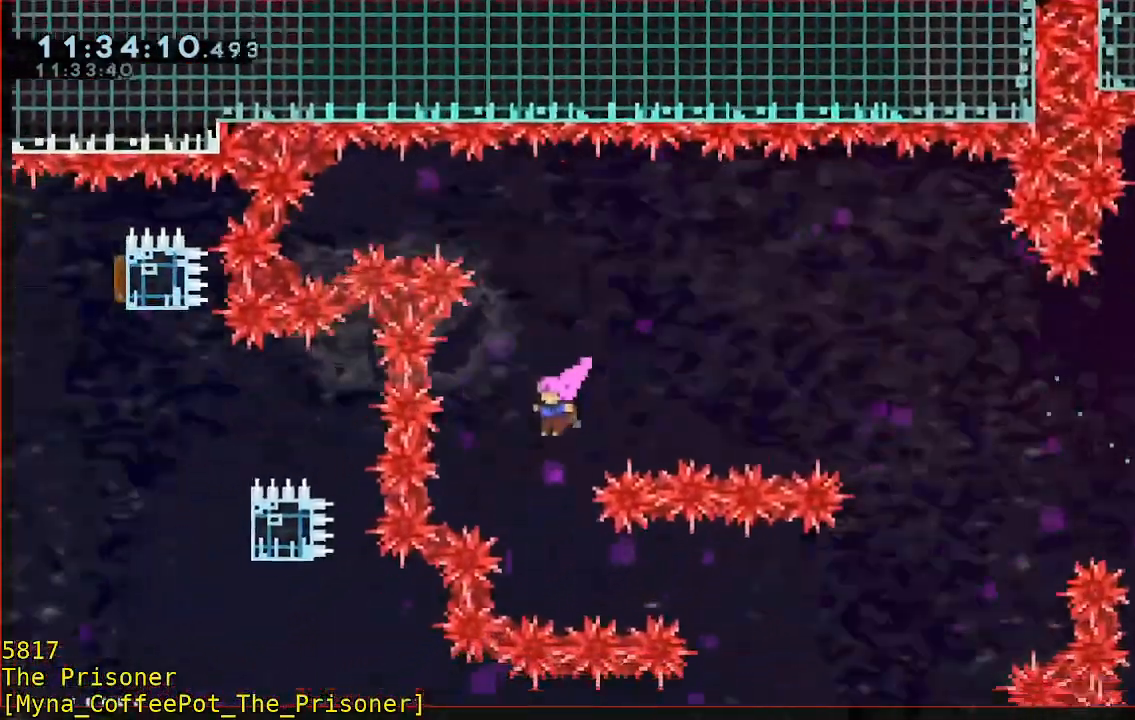
{"buttons": [], "left_stick": "center", "events": [[33, "left_stick", "center"], [200, "left_stick", "right"], [233, "B", "down"], [333, "B", "up"], [500, "left_stick", "center"]]}
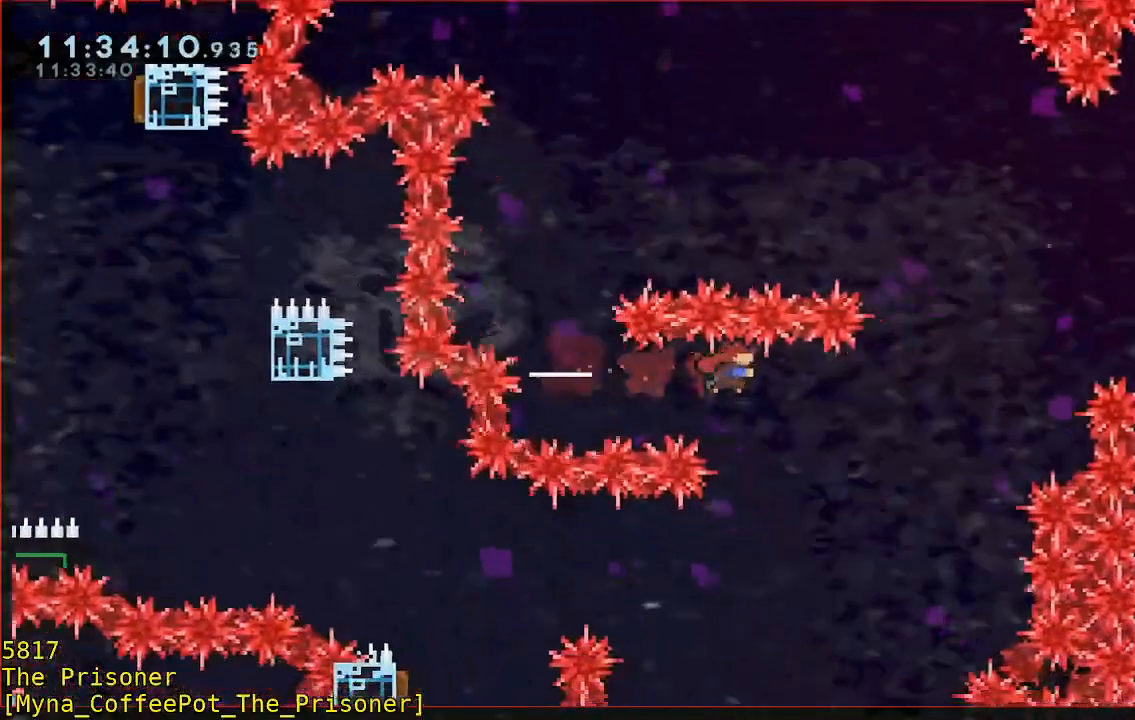
{"buttons": [], "left_stick": "up-left", "events": [[117, "left_stick", "left"], [333, "left_stick", "up-left"]]}
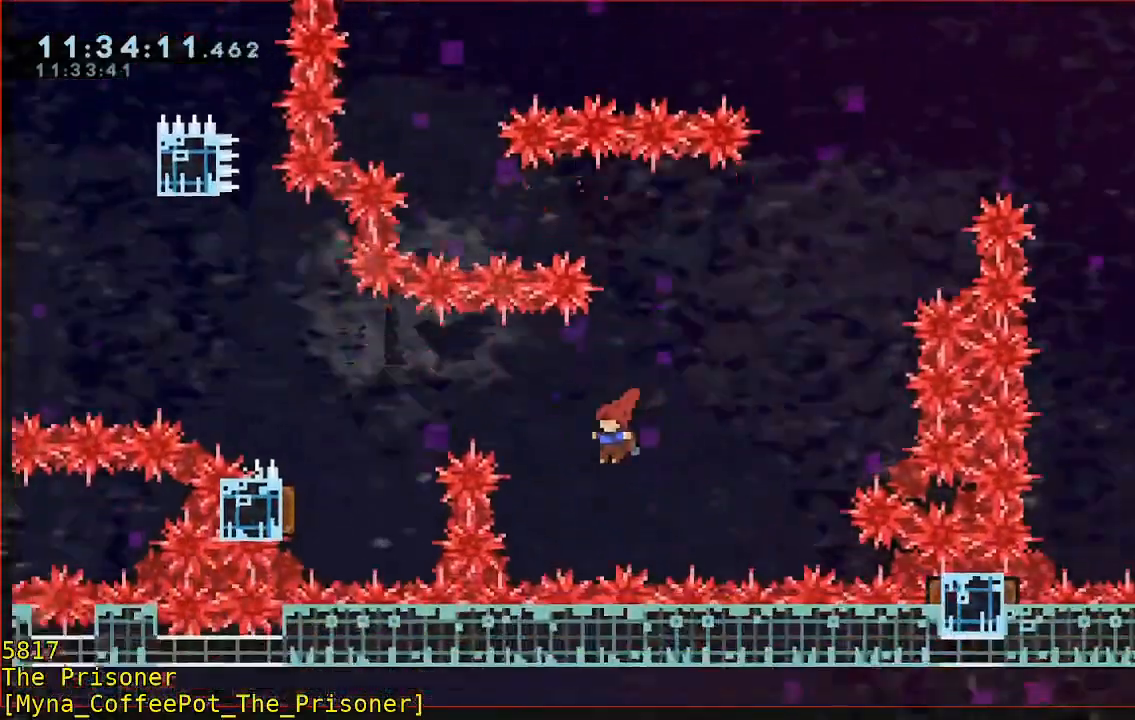
{"buttons": [], "left_stick": "up-left", "events": [[67, "B", "down"], [233, "B", "up"]]}
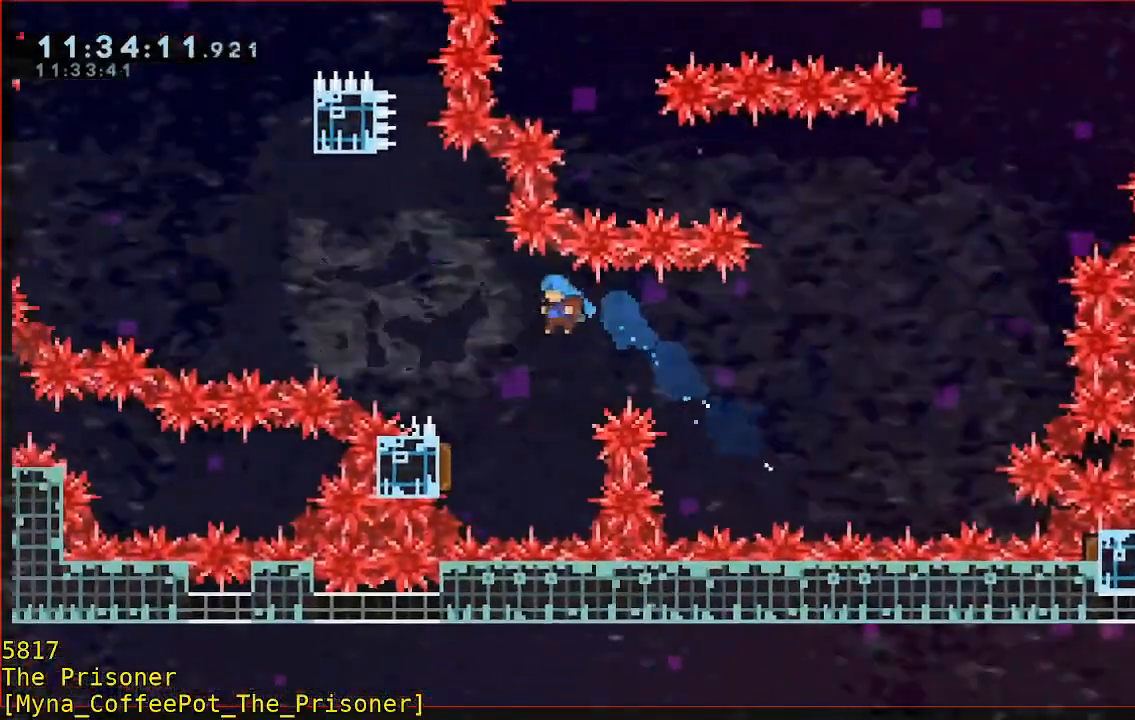
{"buttons": ["B", "L3"], "left_stick": "up-left", "events": [[367, "B", "down"], [400, "L3", "down"]]}
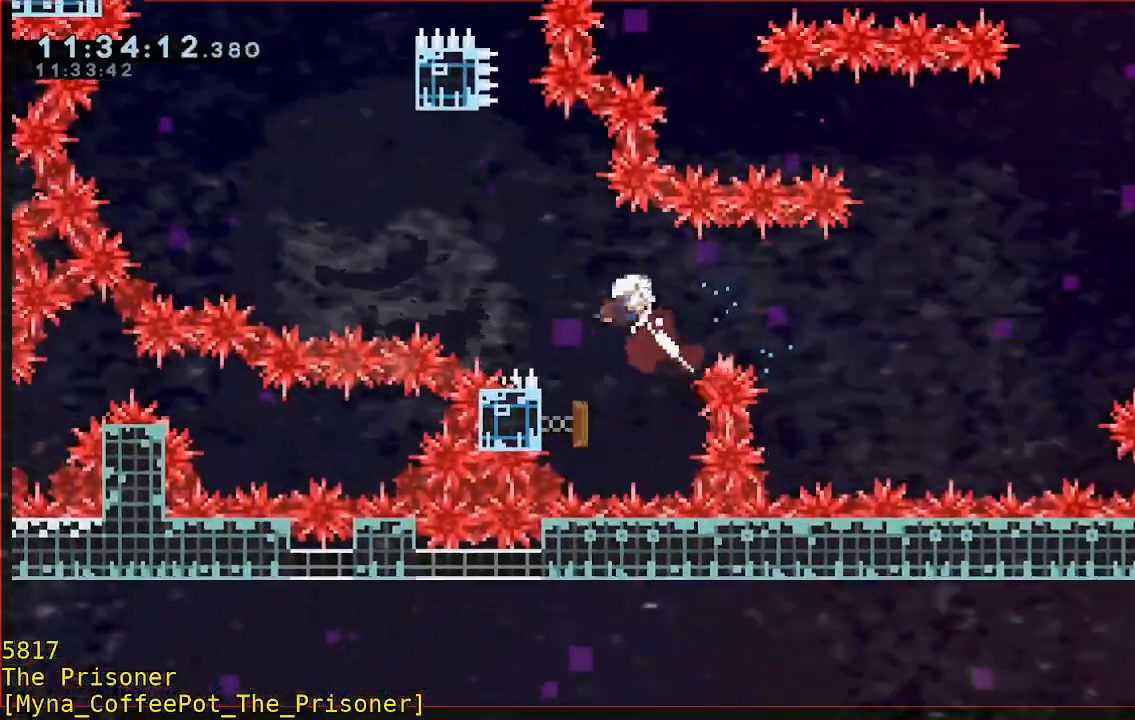
{"buttons": ["B"], "left_stick": "up", "events": [[300, "B", "up"], [433, "L3", "up"], [500, "B", "down"], [500, "left_stick", "up"]]}
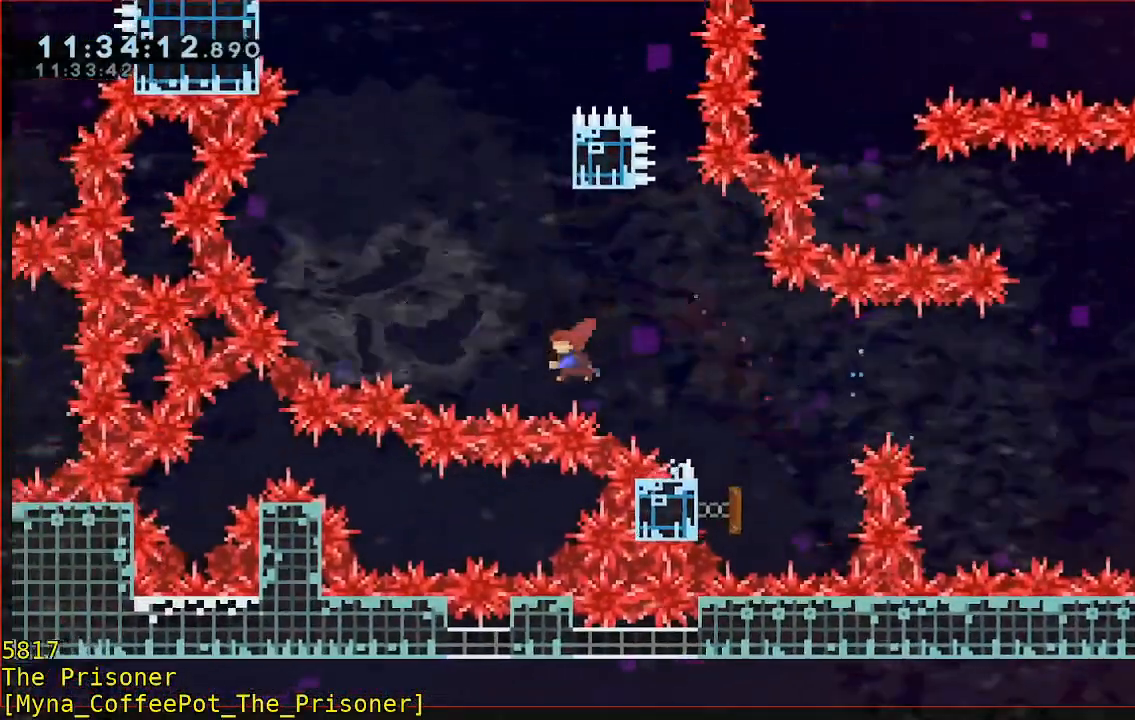
{"buttons": ["B", "Y", "L3"], "left_stick": "left", "events": [[233, "left_stick", "up-left"], [300, "Y", "down"], [333, "L3", "down"], [333, "left_stick", "left"]]}
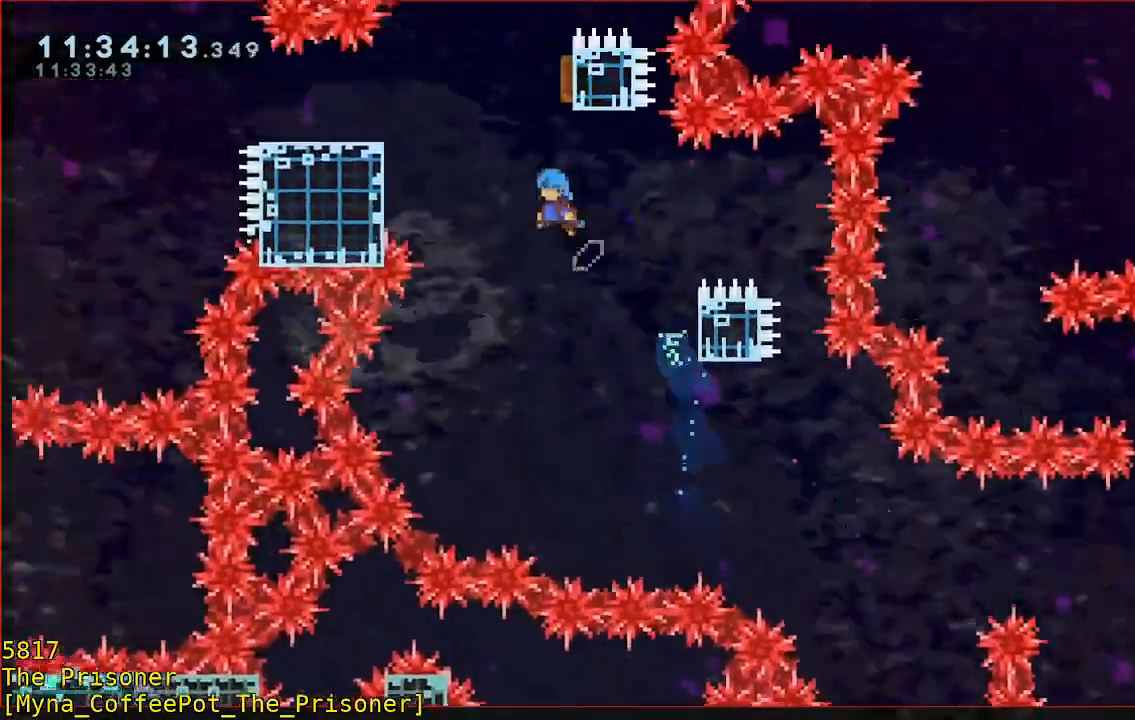
{"buttons": ["A"], "left_stick": "center", "events": [[367, "L3", "up"], [367, "Y", "up"], [400, "B", "up"], [433, "left_stick", "center"], [500, "A", "down"]]}
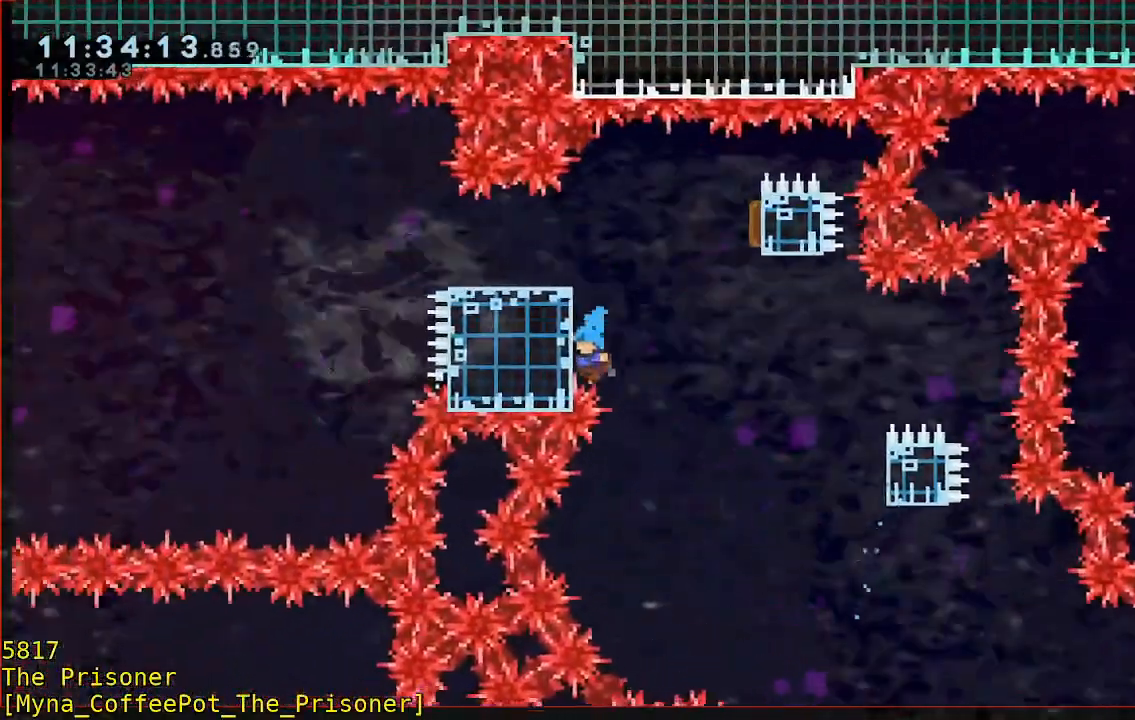
{"buttons": [], "left_stick": "center", "events": [[67, "left_stick", "left"], [233, "L3", "down"], [400, "A", "up"], [400, "L3", "up"], [467, "left_stick", "center"]]}
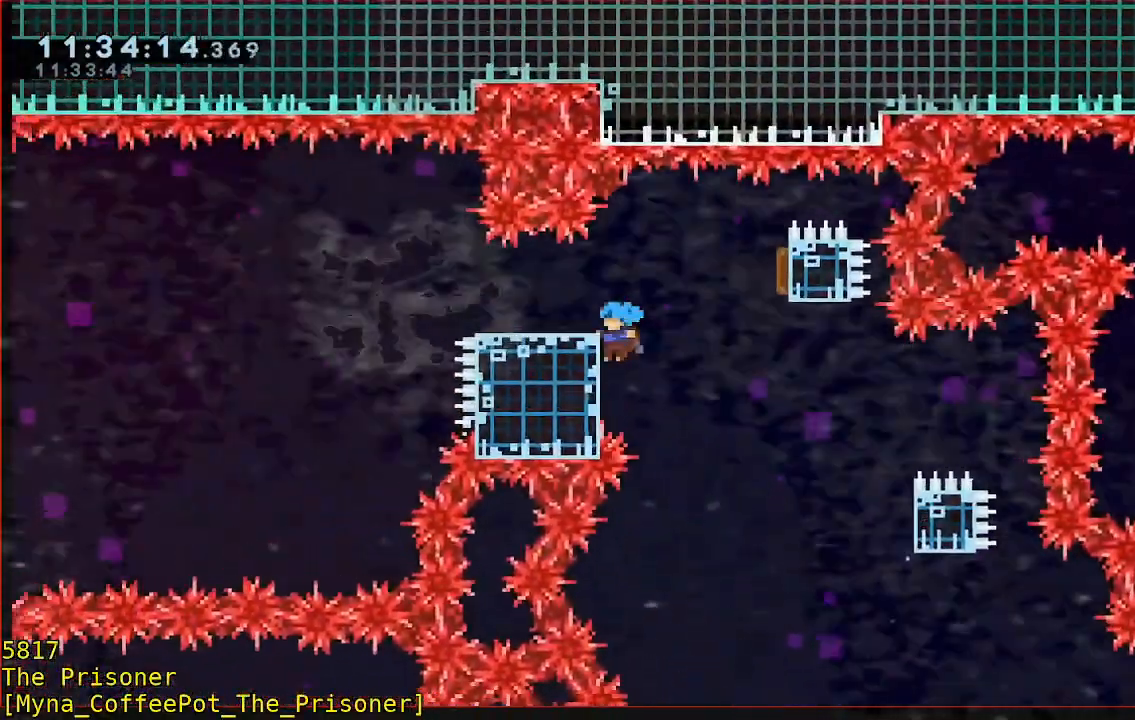
{"buttons": ["A", "L3"], "left_stick": "left", "events": [[100, "A", "down"], [167, "left_stick", "left"], [333, "L3", "down"]]}
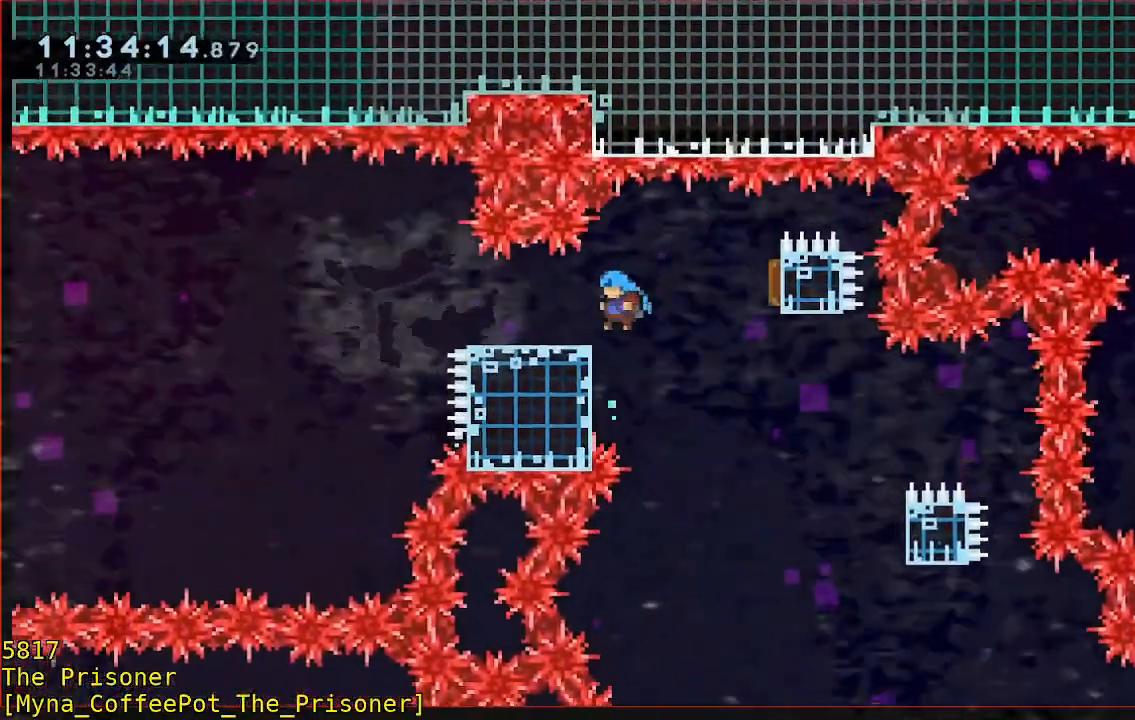
{"buttons": [], "left_stick": "down-left", "events": [[33, "L3", "up"], [67, "A", "up"], [100, "left_stick", "center"], [233, "A", "down"], [267, "left_stick", "left"], [400, "A", "up"], [467, "left_stick", "down-left"]]}